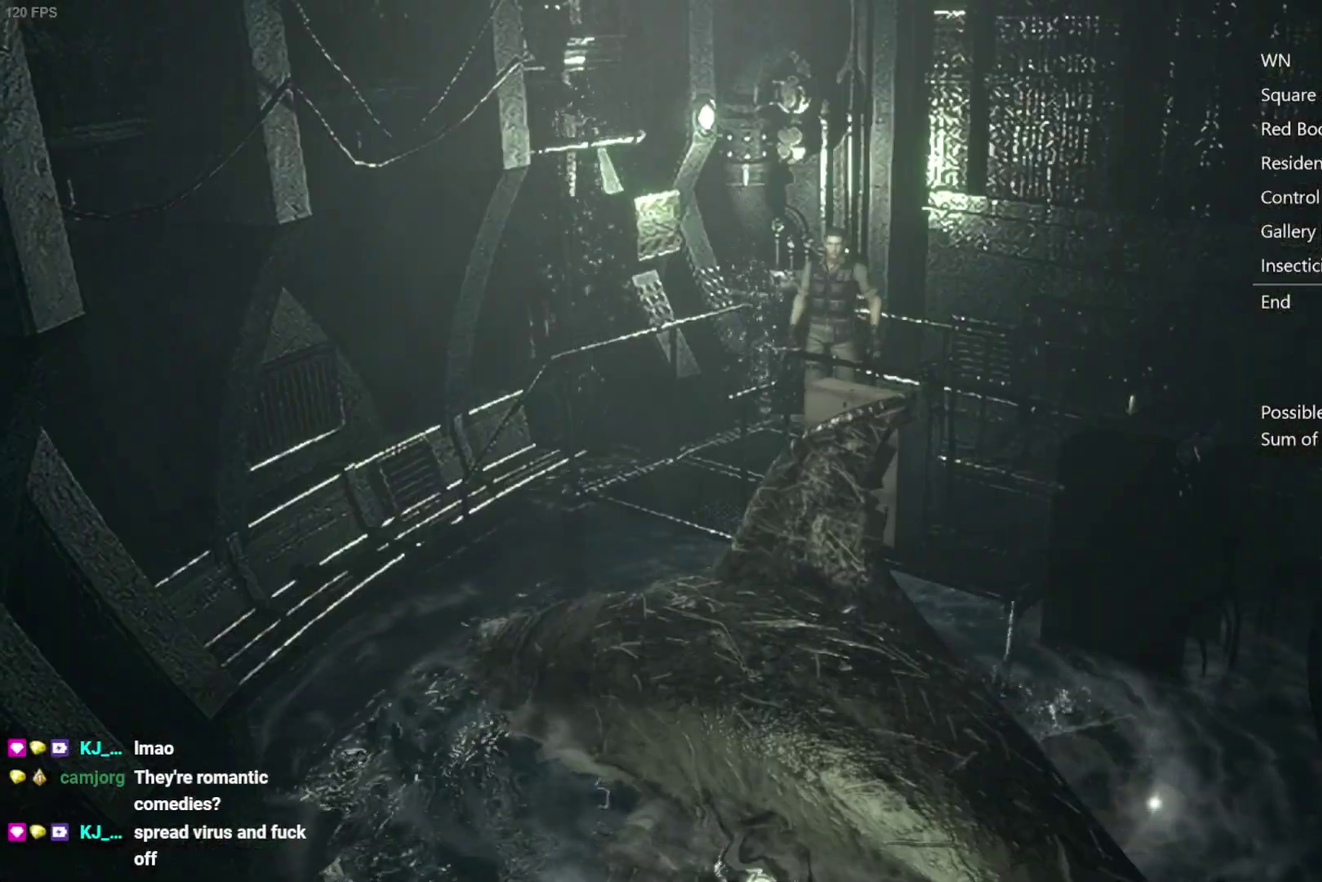
Gameplay with a controller (Xbox layout); each line is a JSON object with the inputs held at the frame after it. "events" lists button and stick changes between this image and that frame as [ms after this image, input, new state], when the widget could be followed in between.
{"buttons": [], "left_stick": "center", "right_stick": "center", "events": []}
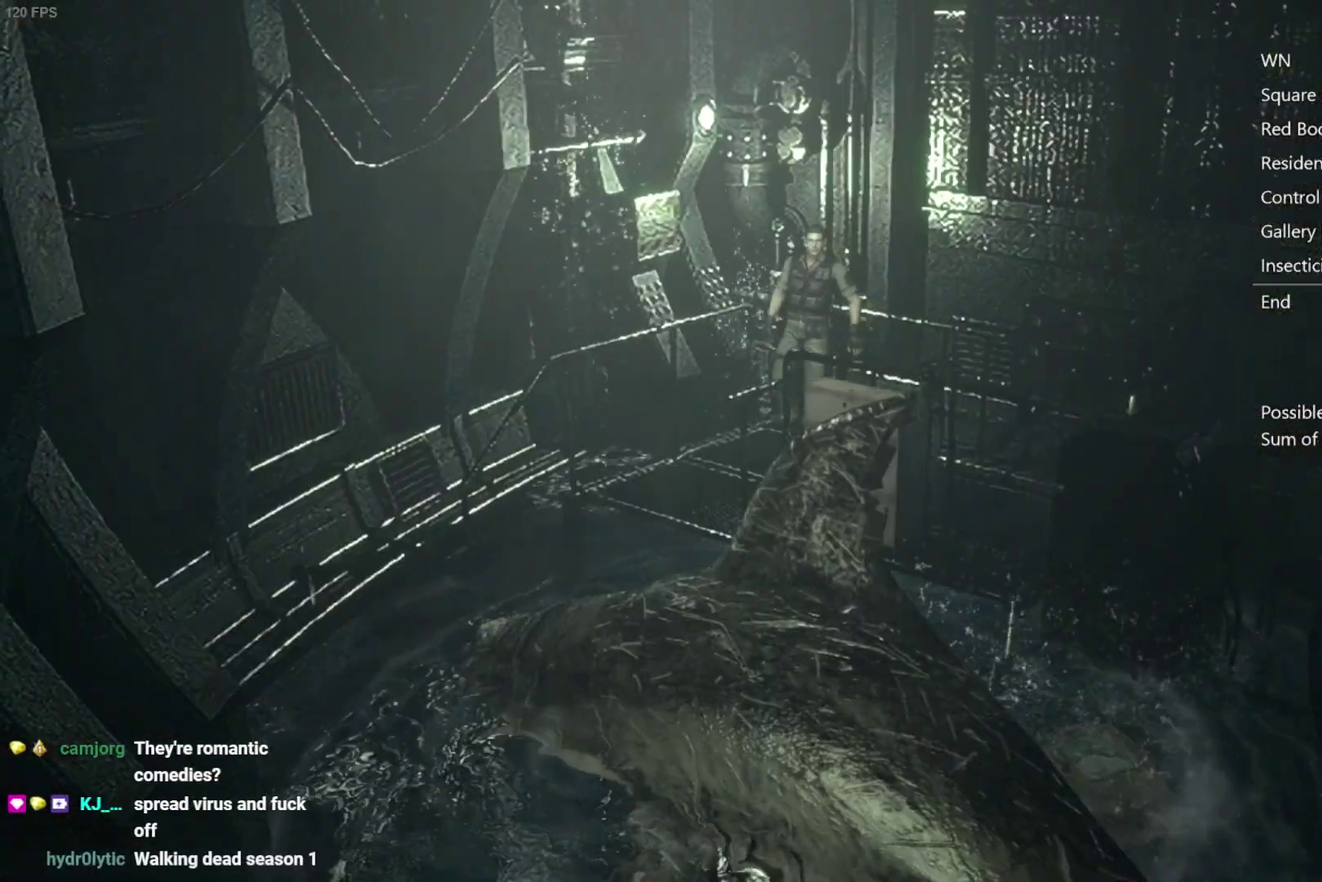
{"buttons": [], "left_stick": "center", "right_stick": "center", "events": []}
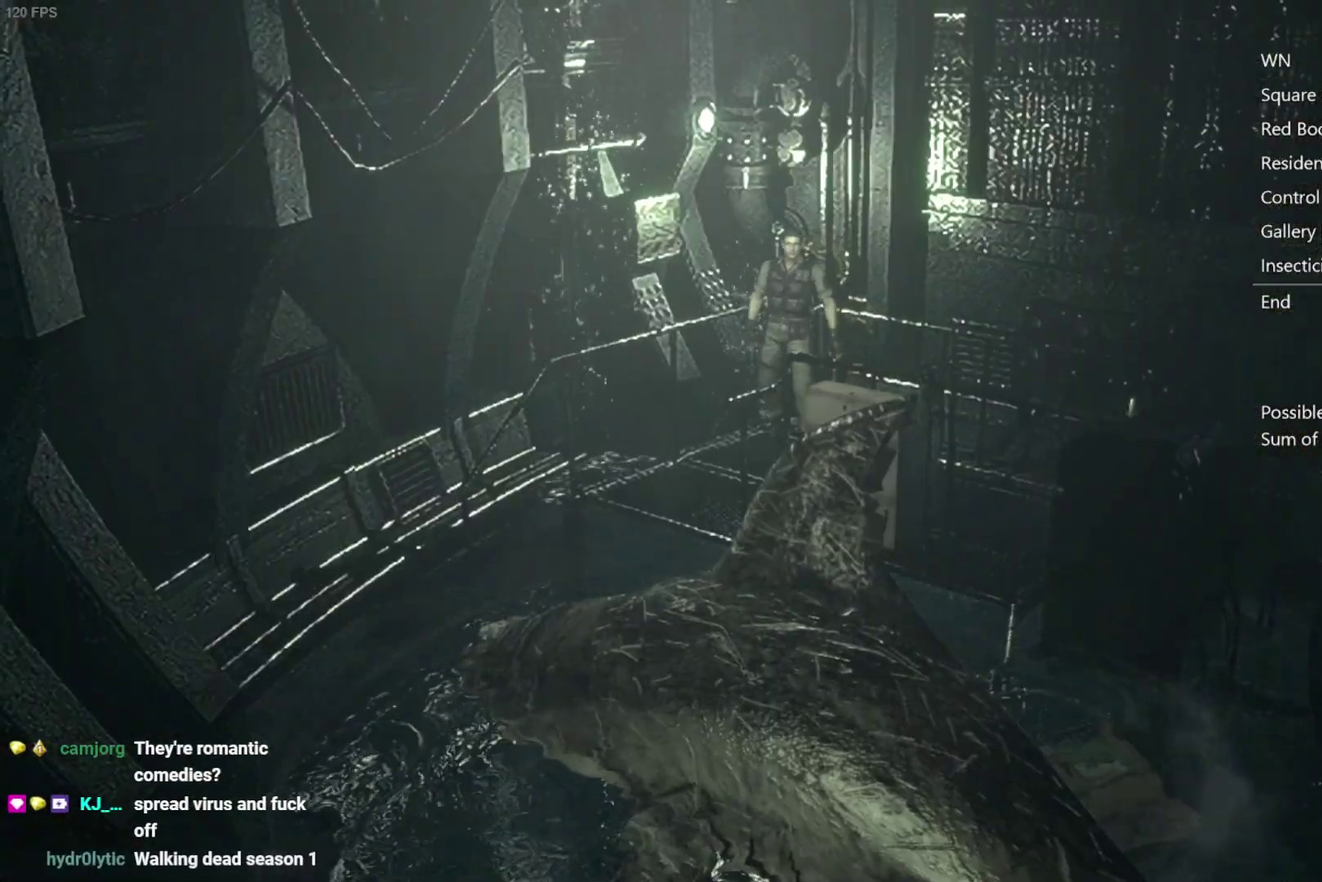
{"buttons": ["DPAD_UP"], "left_stick": "center", "right_stick": "center", "events": [[467, "DPAD_UP", "down"]]}
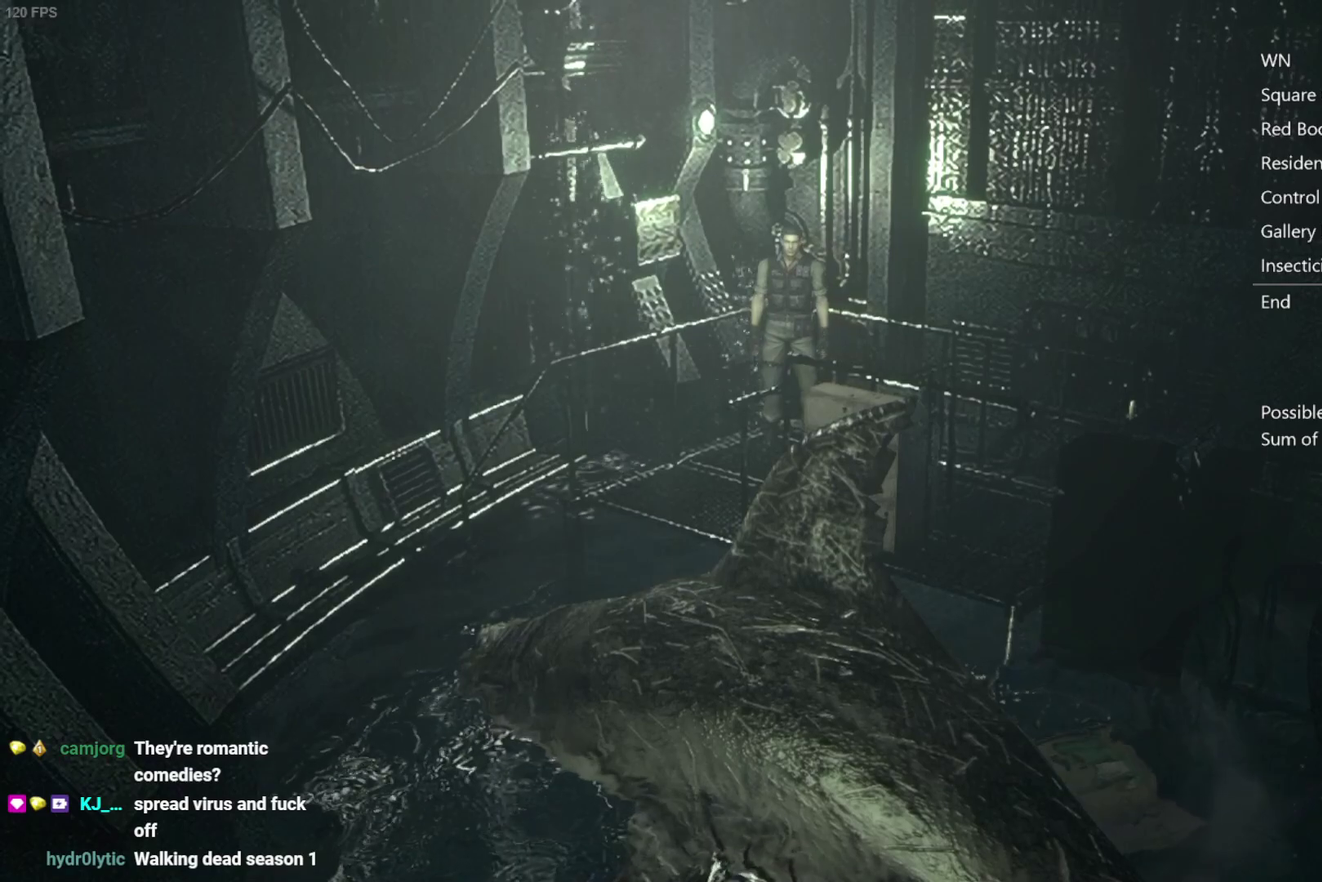
{"buttons": ["X", "DPAD_UP", "DPAD_RIGHT"], "left_stick": "center", "right_stick": "center", "events": [[33, "X", "down"], [500, "DPAD_RIGHT", "down"]]}
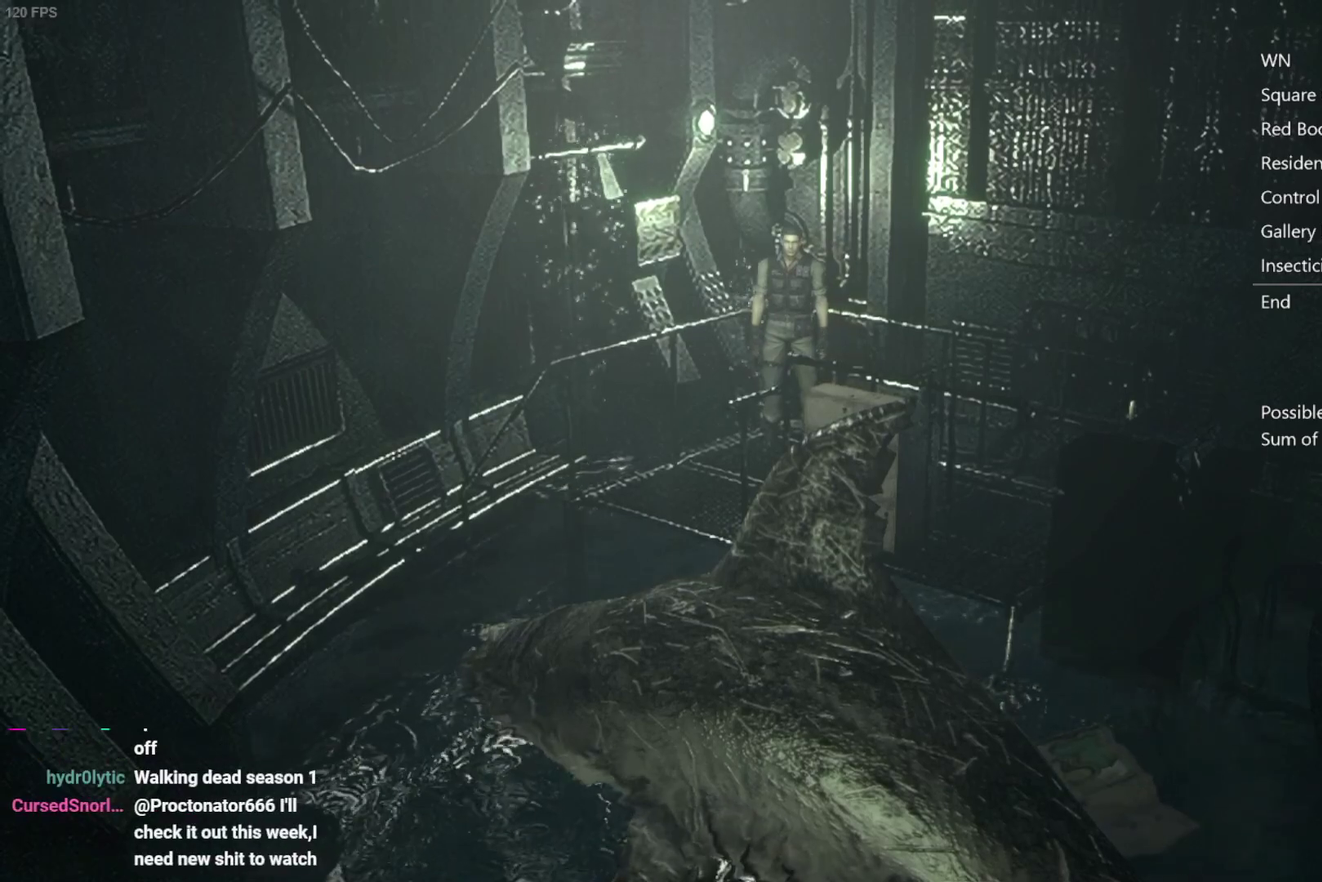
{"buttons": ["X", "DPAD_UP"], "left_stick": "center", "right_stick": "center", "events": [[133, "DPAD_RIGHT", "up"], [233, "DPAD_RIGHT", "down"], [350, "DPAD_RIGHT", "up"]]}
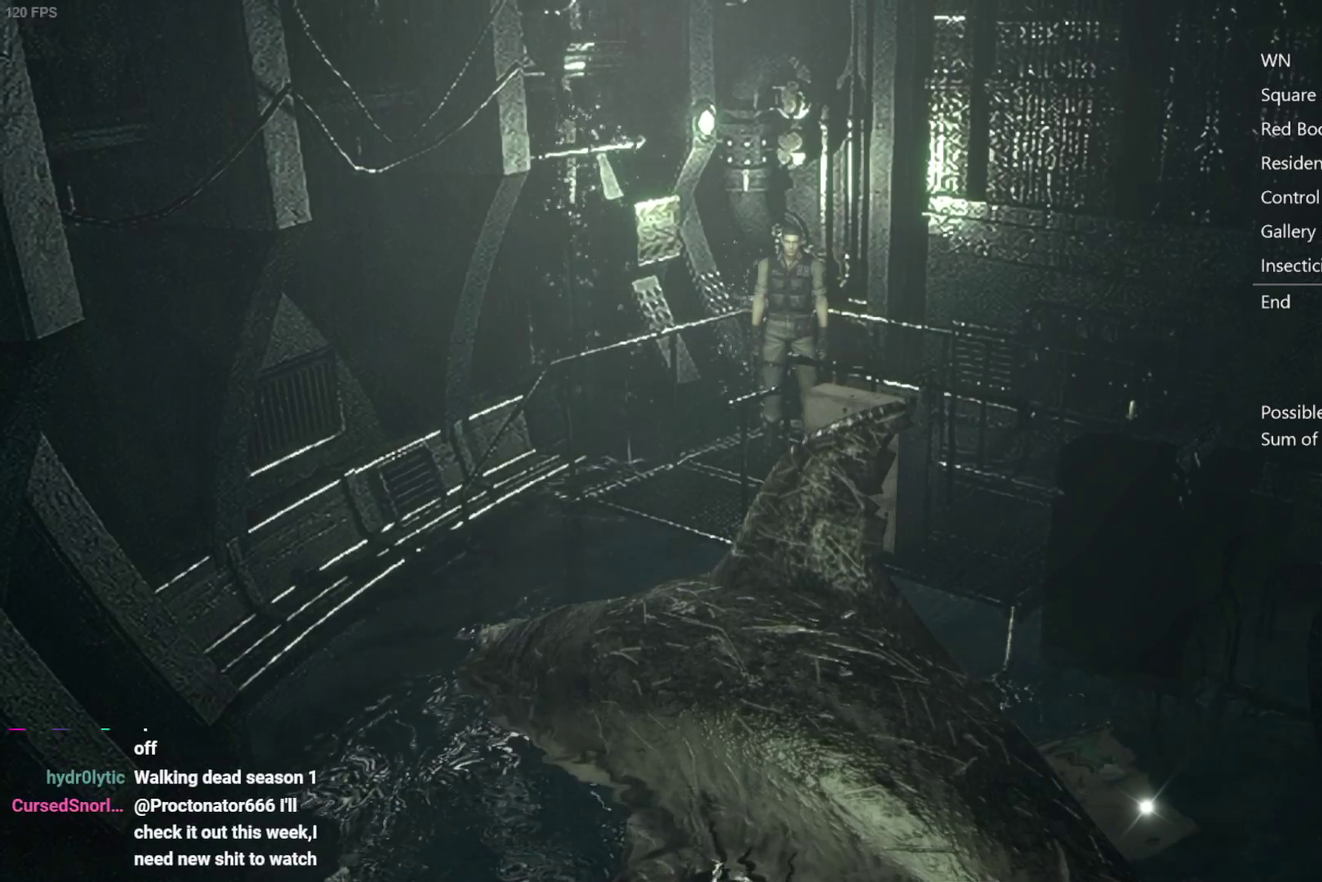
{"buttons": ["X", "DPAD_UP", "DPAD_RIGHT"], "left_stick": "center", "right_stick": "center", "events": [[50, "DPAD_RIGHT", "down"], [183, "DPAD_RIGHT", "up"], [267, "DPAD_RIGHT", "down"], [417, "DPAD_RIGHT", "up"], [500, "DPAD_RIGHT", "down"]]}
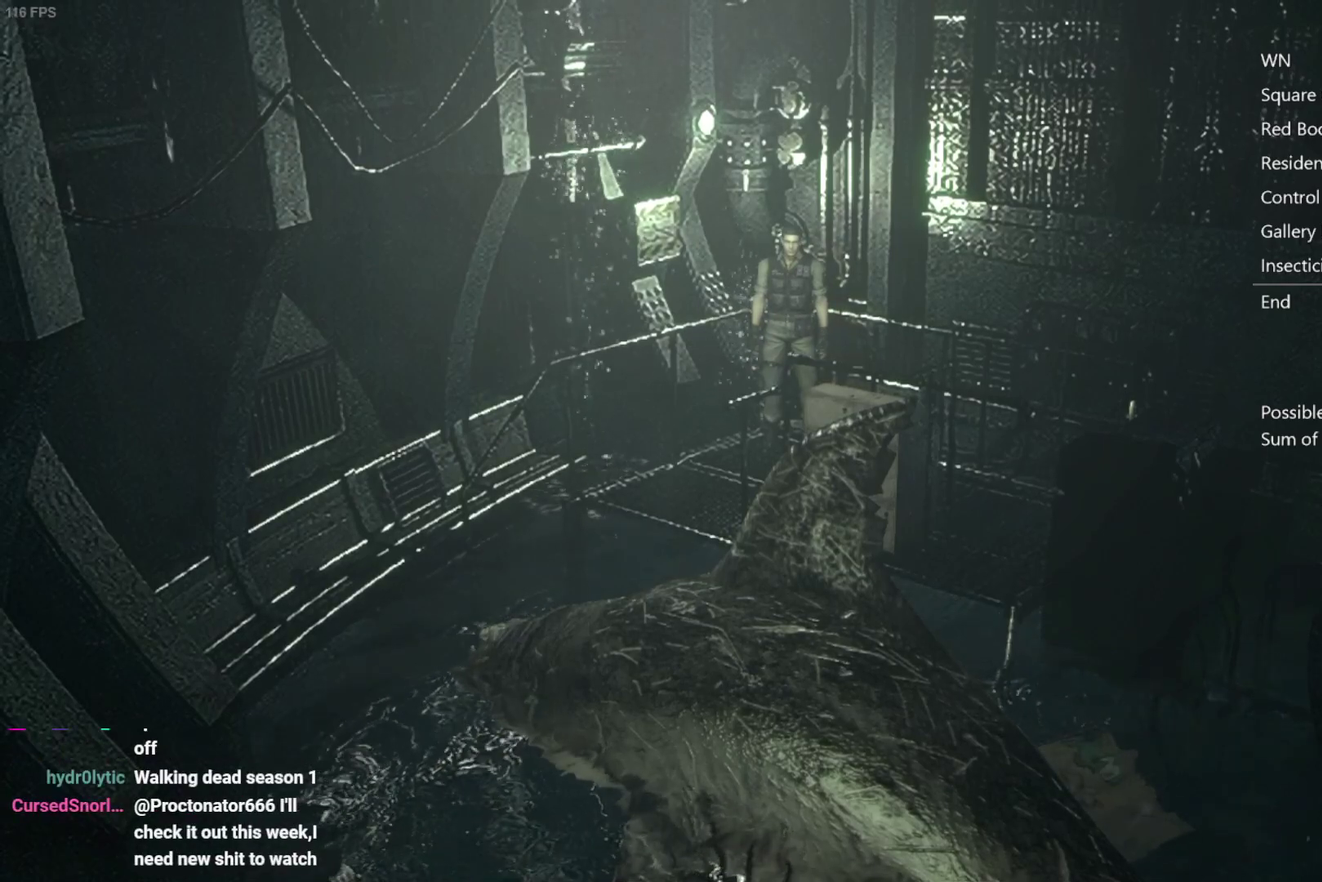
{"buttons": ["X", "DPAD_UP", "DPAD_RIGHT"], "left_stick": "center", "right_stick": "center", "events": [[133, "DPAD_RIGHT", "up"], [233, "DPAD_RIGHT", "down"], [367, "DPAD_RIGHT", "up"], [467, "DPAD_RIGHT", "down"]]}
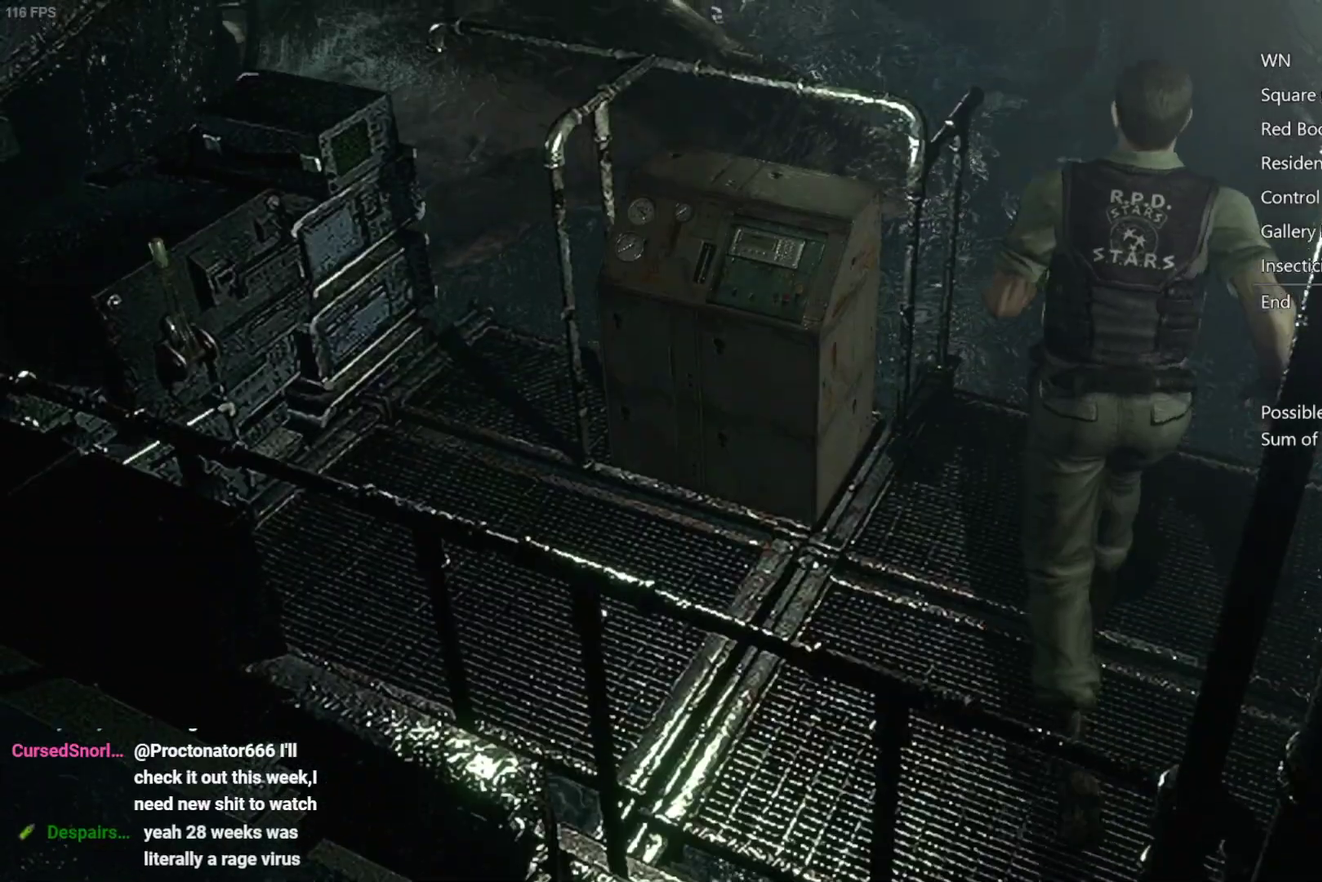
{"buttons": ["X", "DPAD_UP"], "left_stick": "center", "right_stick": "center", "events": [[83, "DPAD_RIGHT", "up"], [333, "A", "down"], [467, "A", "up"]]}
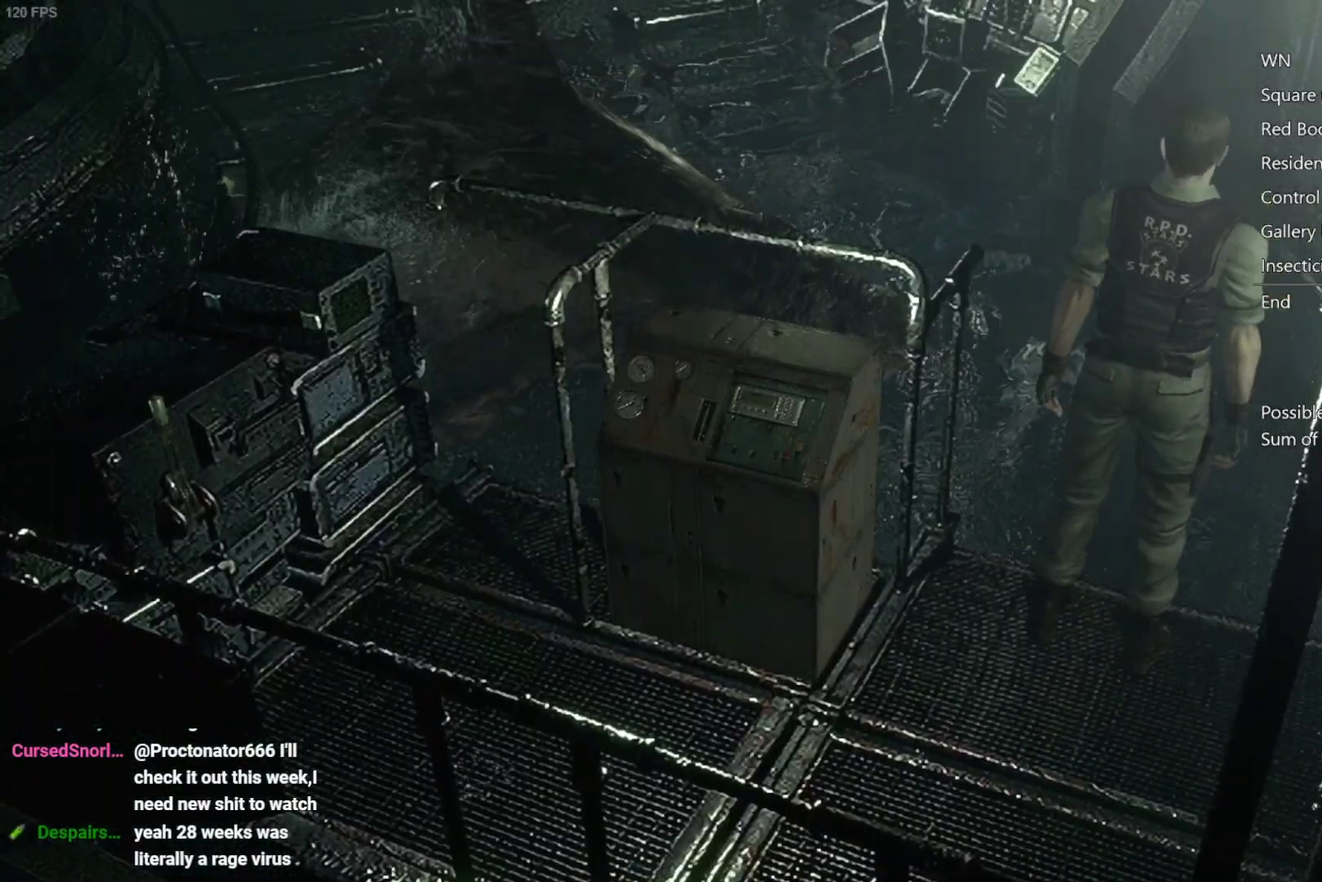
{"buttons": ["A", "X", "DPAD_UP"], "left_stick": "center", "right_stick": "center", "events": [[50, "A", "down"], [183, "A", "up"], [283, "A", "down"], [400, "A", "up"], [483, "A", "down"]]}
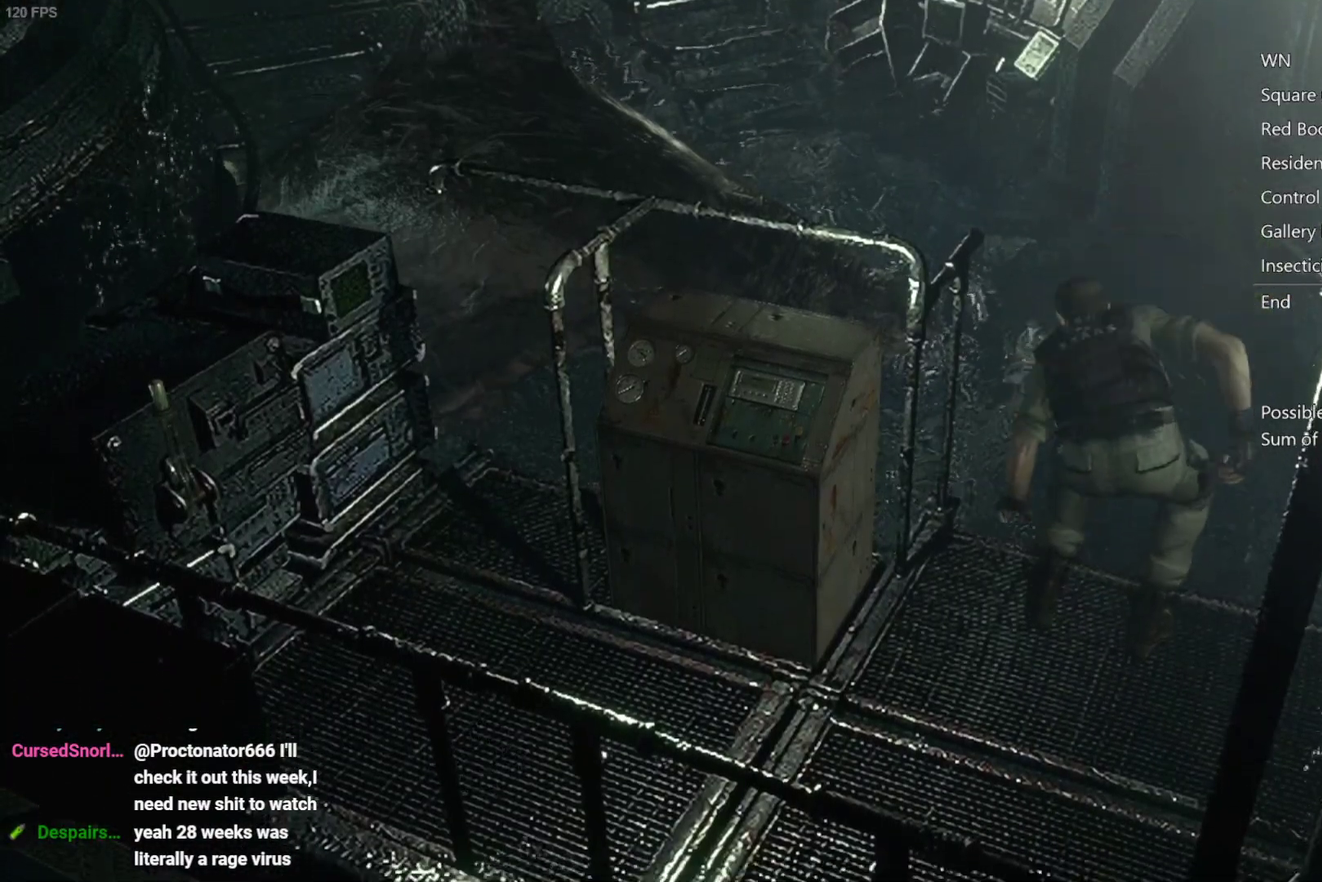
{"buttons": ["X", "DPAD_UP", "DPAD_LEFT"], "left_stick": "center", "right_stick": "center", "events": [[133, "A", "up"], [283, "DPAD_LEFT", "down"]]}
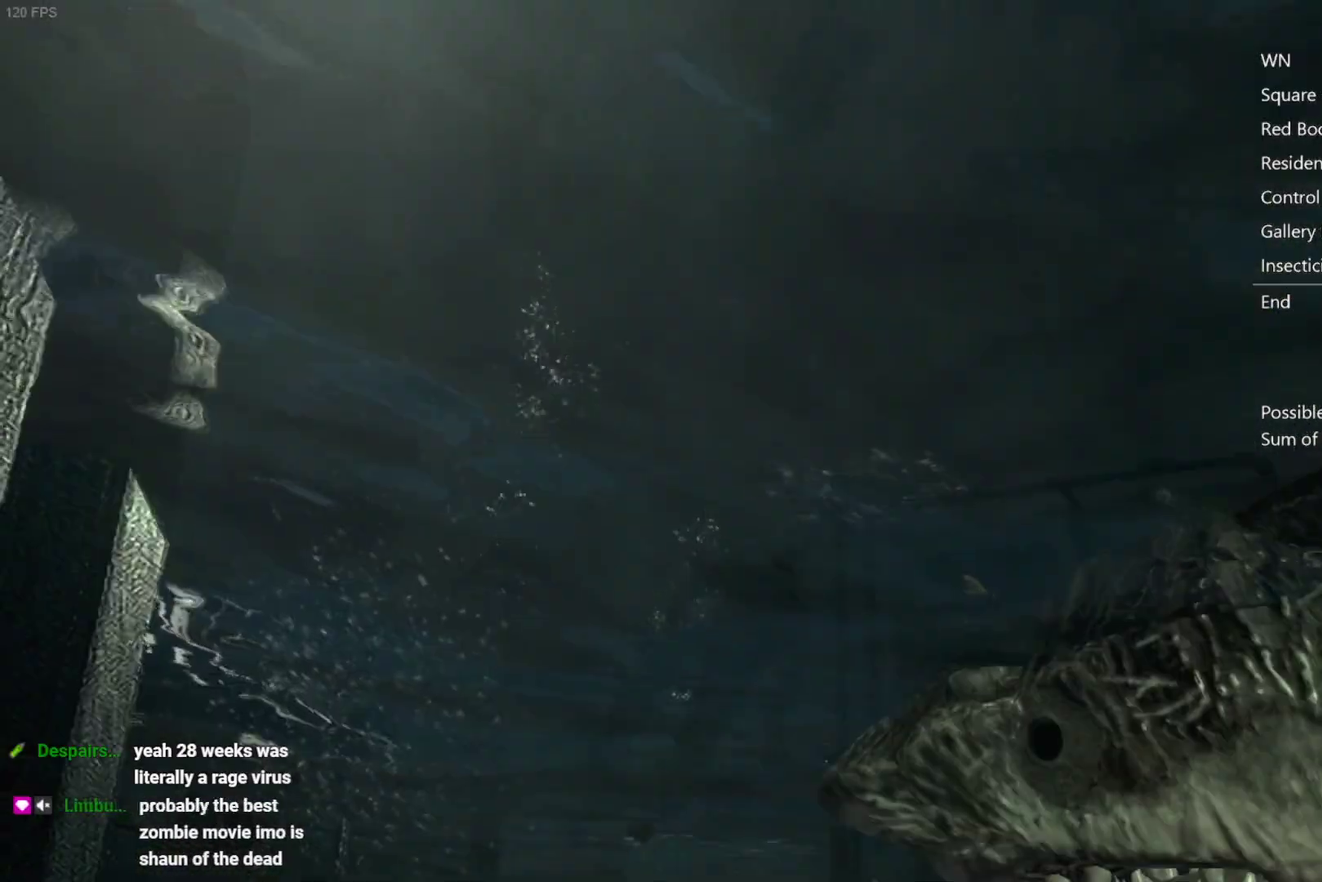
{"buttons": ["X", "DPAD_UP", "DPAD_LEFT"], "left_stick": "center", "right_stick": "center", "events": []}
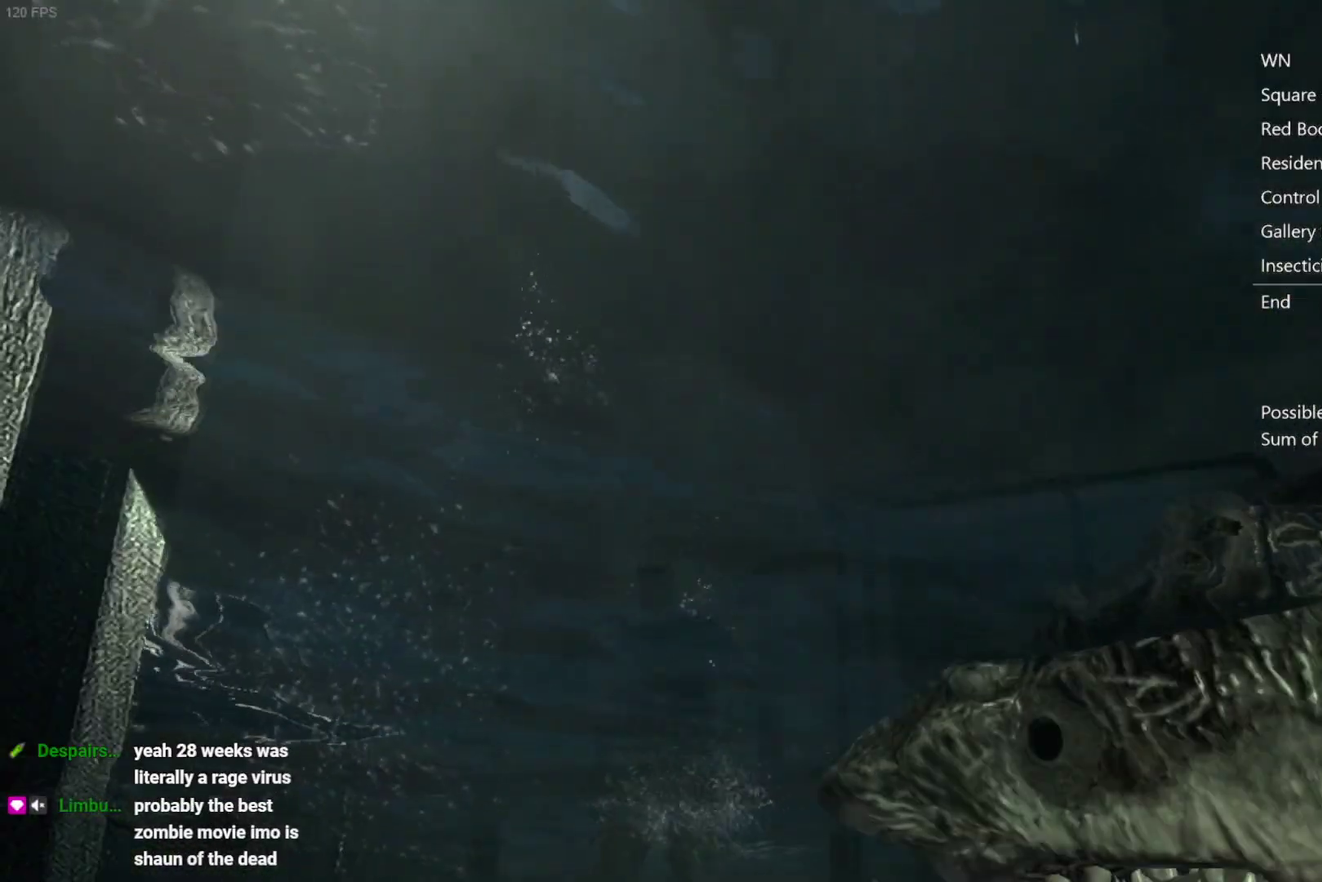
{"buttons": ["X", "DPAD_UP", "DPAD_LEFT"], "left_stick": "center", "right_stick": "center", "events": []}
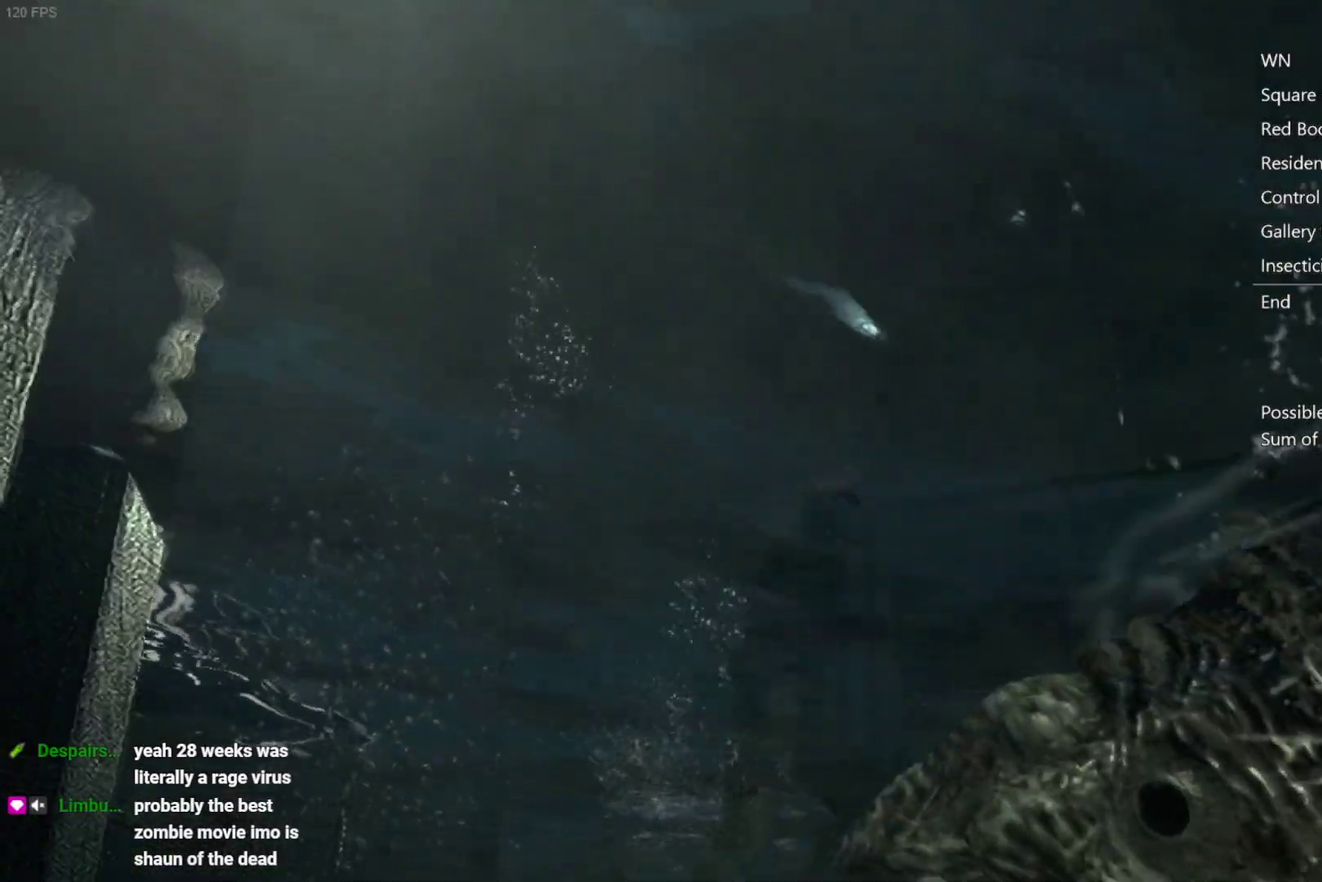
{"buttons": ["X", "DPAD_UP"], "left_stick": "center", "right_stick": "center", "events": [[83, "DPAD_LEFT", "up"]]}
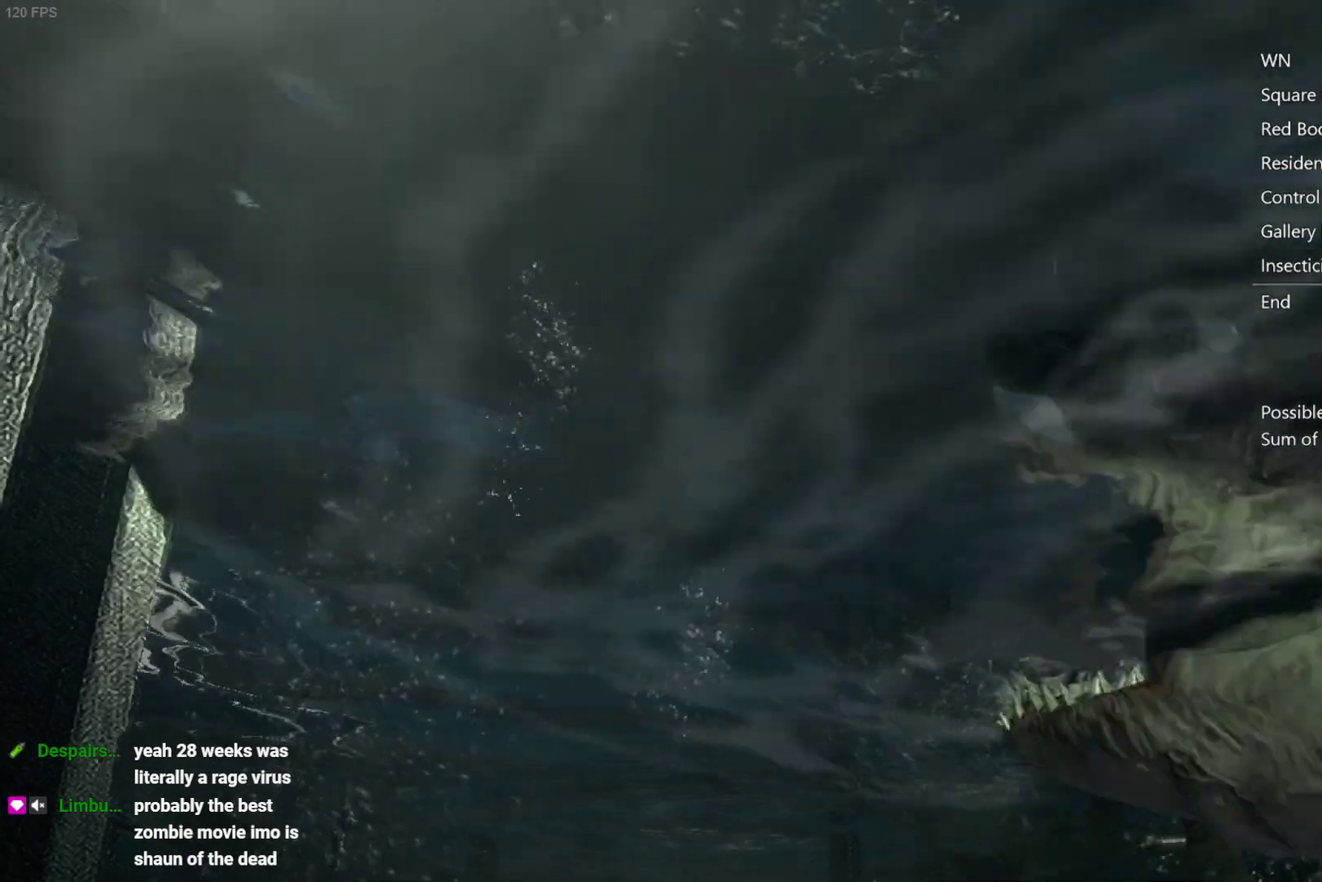
{"buttons": ["A", "X", "DPAD_UP", "DPAD_RIGHT"], "left_stick": "center", "right_stick": "center", "events": [[300, "DPAD_RIGHT", "down"], [417, "A", "down"]]}
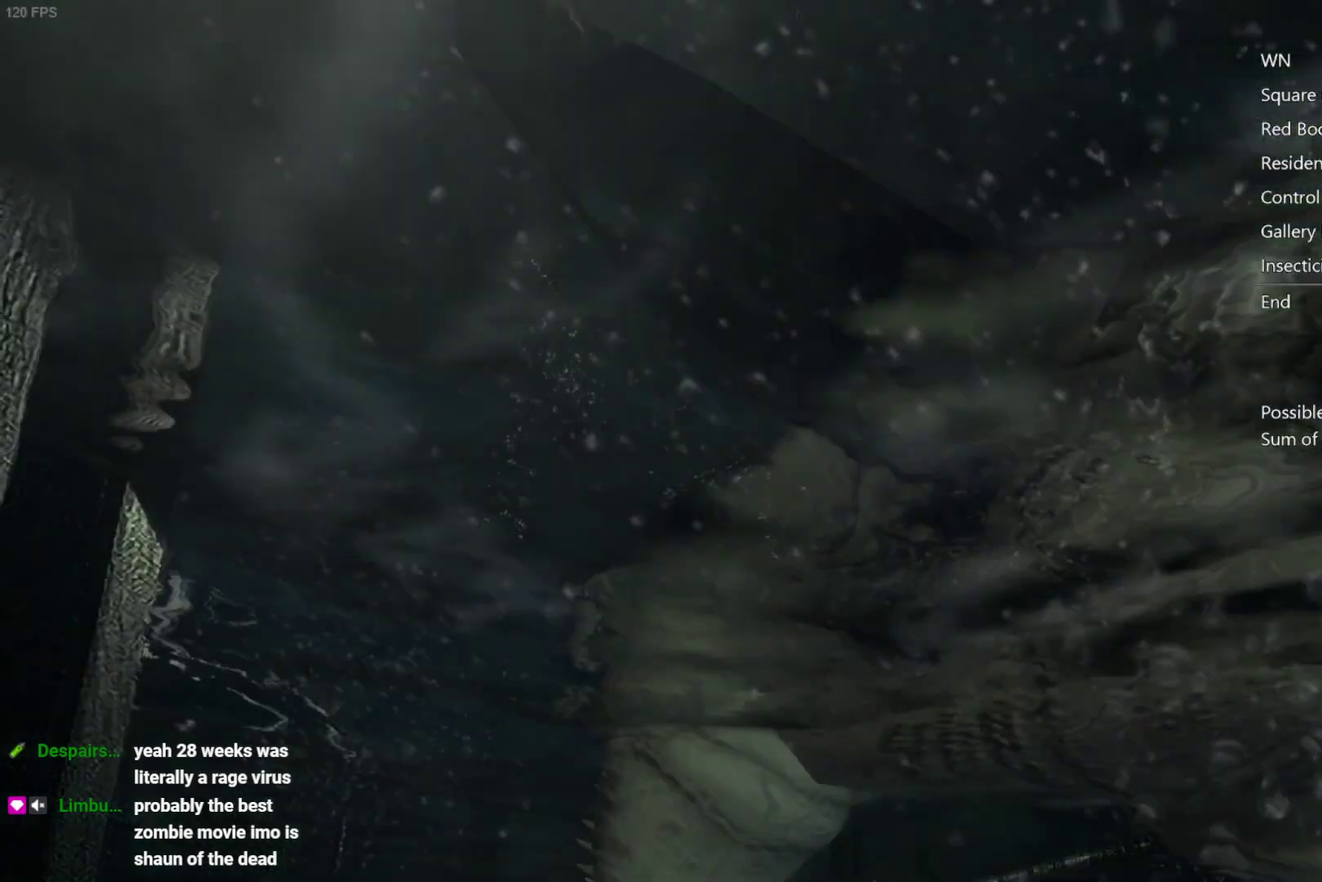
{"buttons": [], "left_stick": "center", "right_stick": "center", "events": [[17, "DPAD_RIGHT", "up"], [33, "A", "up"], [133, "A", "down"], [267, "A", "up"], [267, "X", "up"], [300, "DPAD_UP", "up"], [450, "A", "down"], [500, "A", "up"]]}
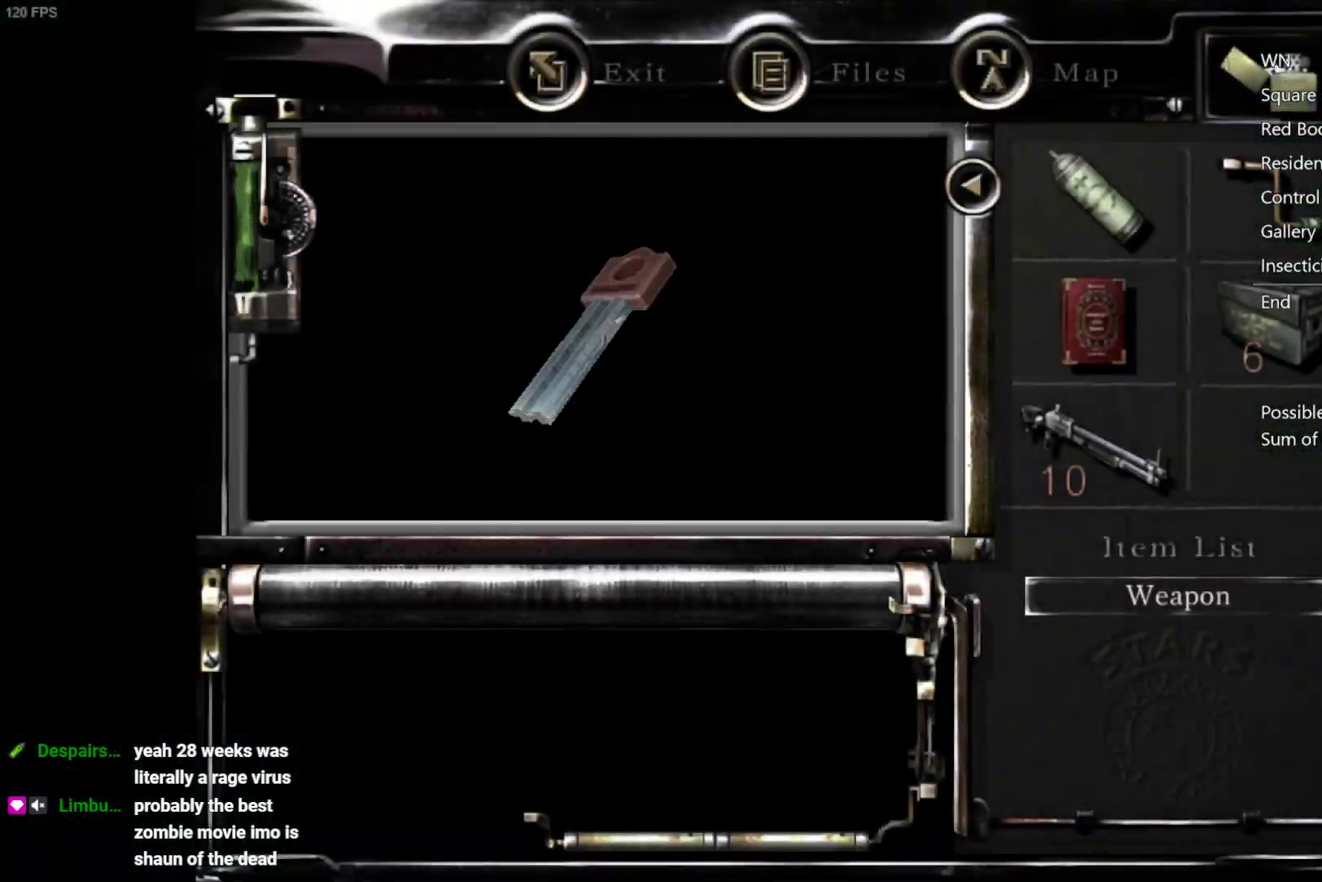
{"buttons": [], "left_stick": "center", "right_stick": "center", "events": [[183, "A", "down"], [233, "A", "up"], [283, "A", "down"], [333, "A", "up"], [400, "A", "down"], [450, "A", "up"]]}
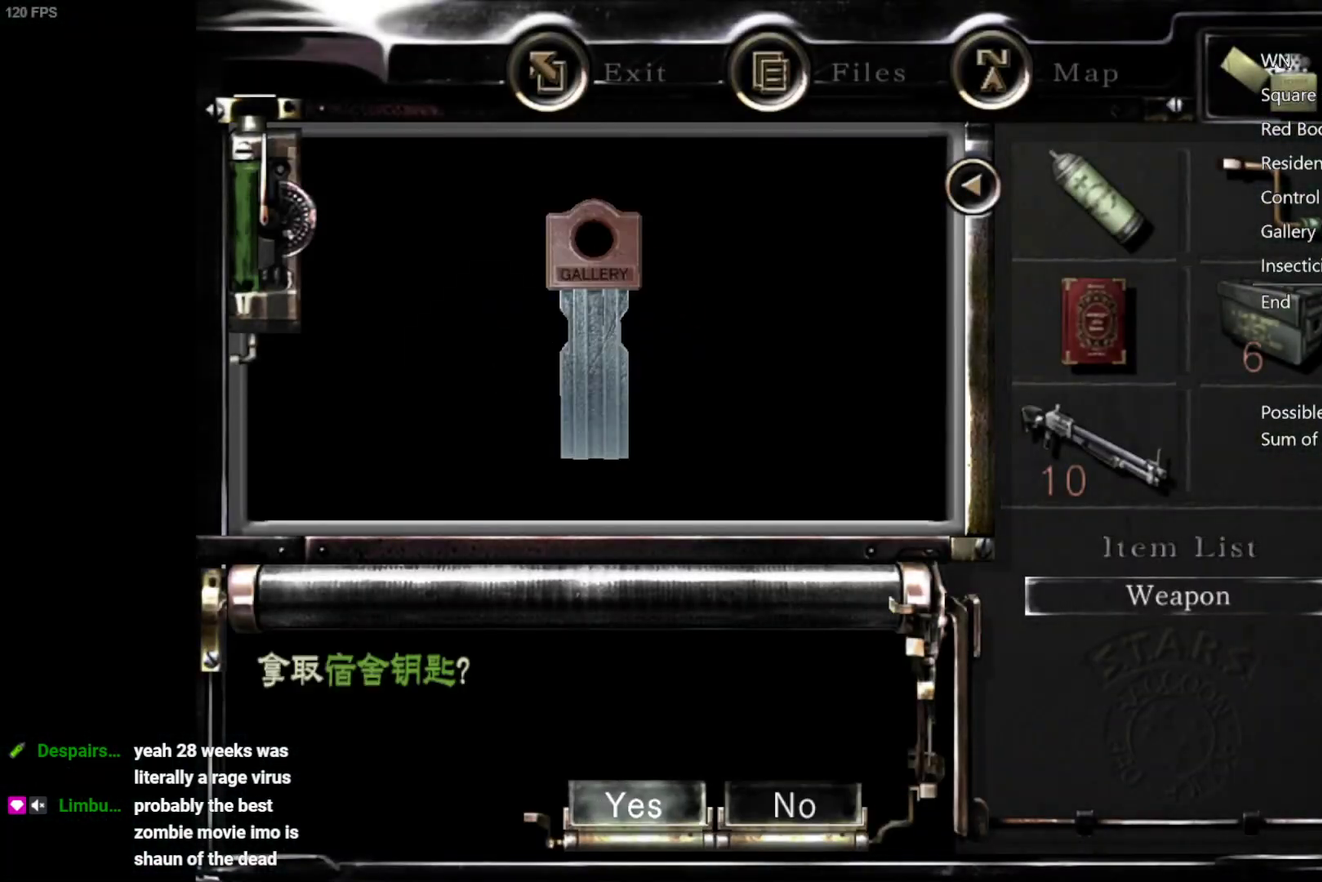
{"buttons": ["X", "DPAD_UP"], "left_stick": "center", "right_stick": "center", "events": [[17, "A", "down"], [67, "A", "up"], [117, "A", "down"], [183, "A", "up"], [283, "DPAD_UP", "down"], [317, "X", "down"]]}
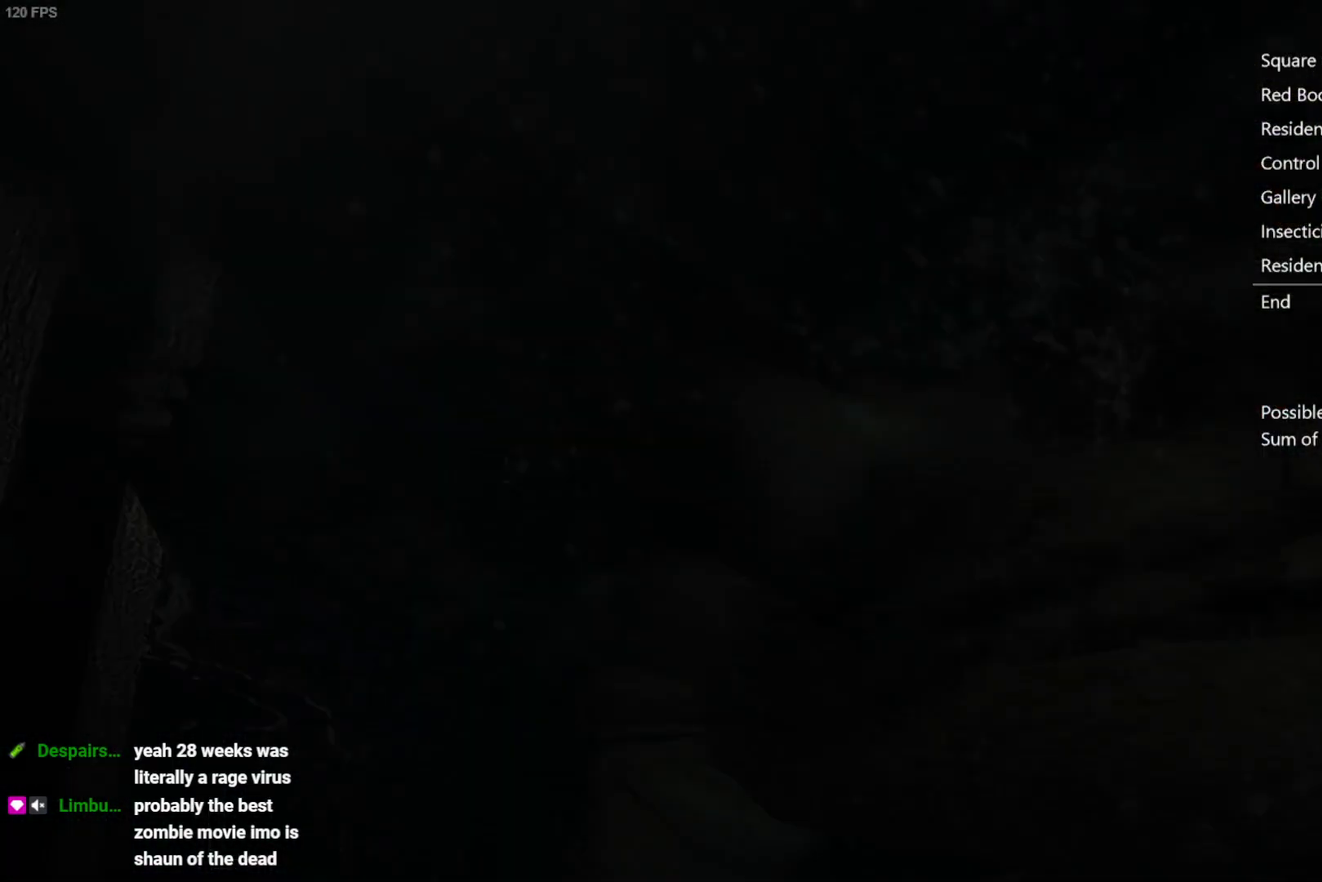
{"buttons": ["X", "DPAD_UP"], "left_stick": "center", "right_stick": "center", "events": [[83, "DPAD_RIGHT", "down"], [200, "DPAD_RIGHT", "up"]]}
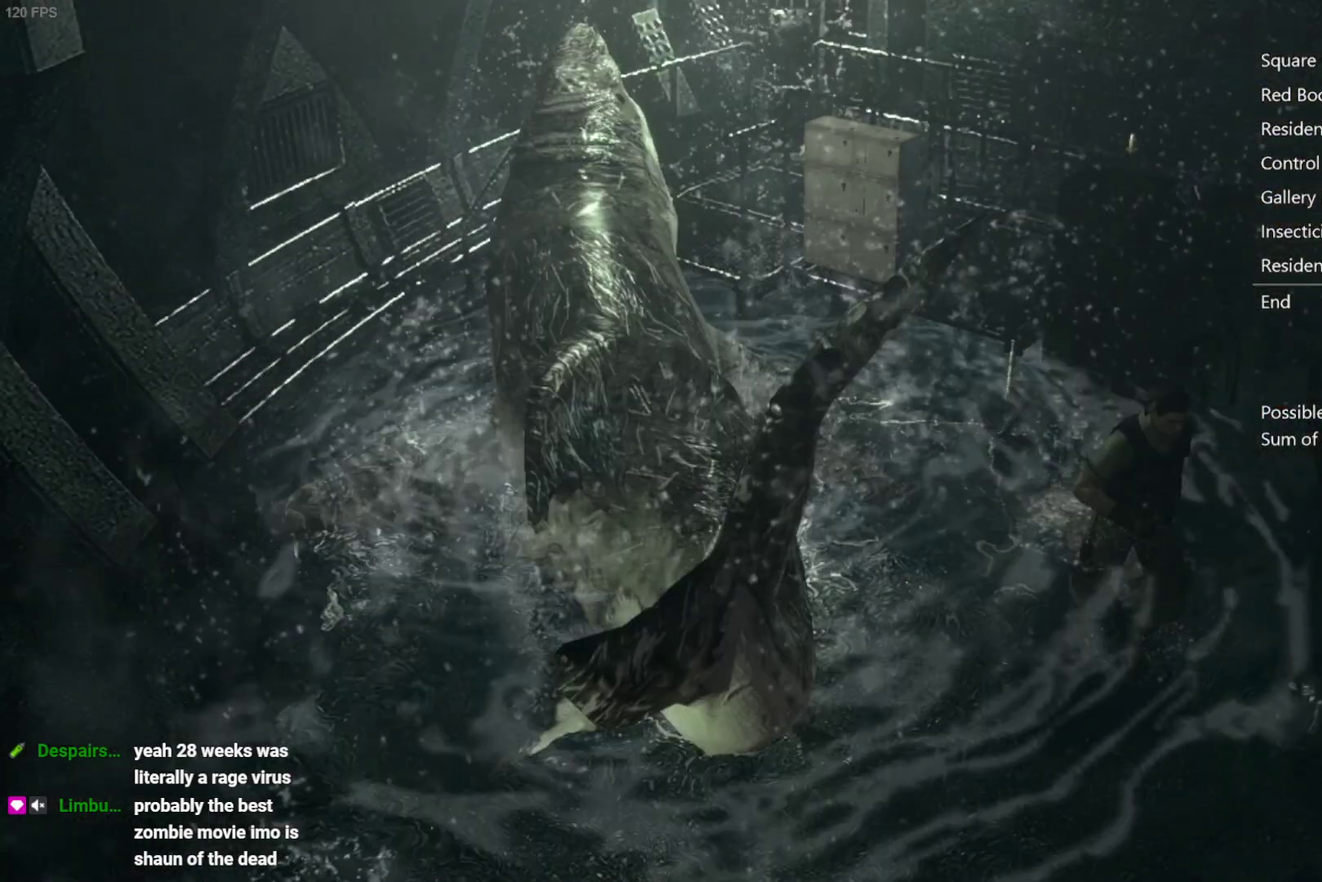
{"buttons": ["X", "DPAD_UP"], "left_stick": "center", "right_stick": "center", "events": [[167, "DPAD_RIGHT", "down"], [233, "DPAD_RIGHT", "up"]]}
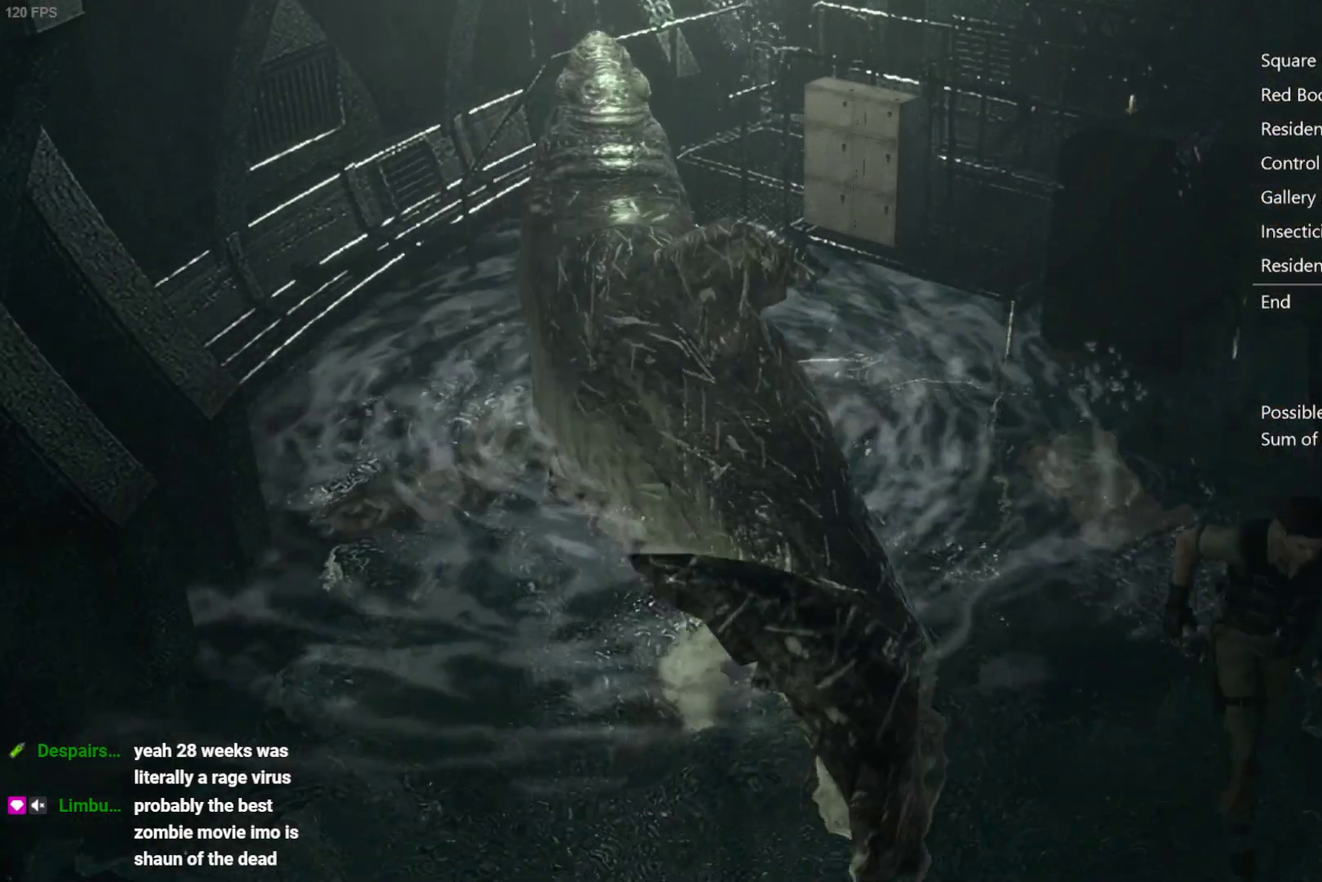
{"buttons": ["X", "DPAD_UP"], "left_stick": "center", "right_stick": "center", "events": []}
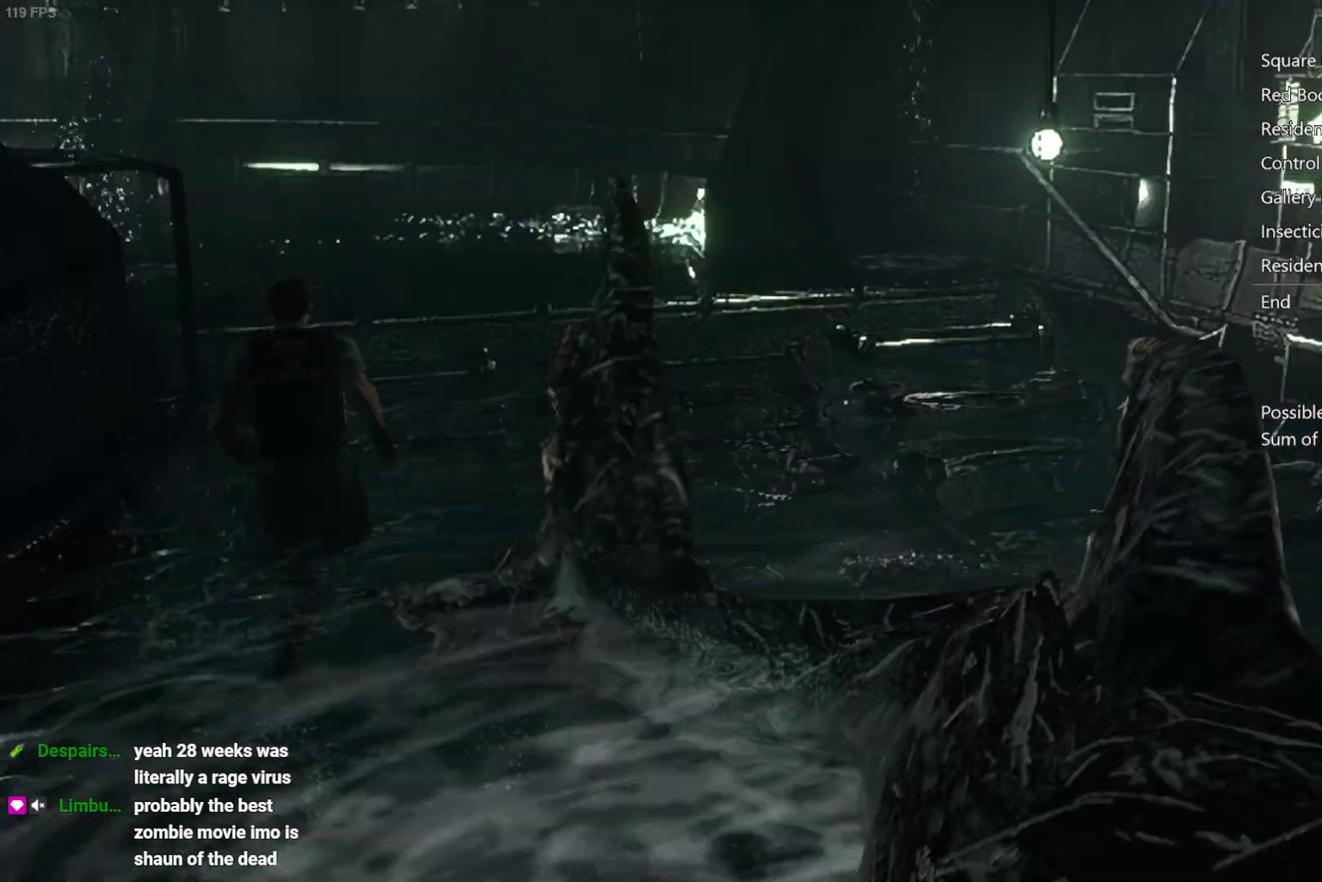
{"buttons": ["X", "DPAD_UP"], "left_stick": "center", "right_stick": "center", "events": [[367, "DPAD_LEFT", "down"], [467, "DPAD_LEFT", "up"]]}
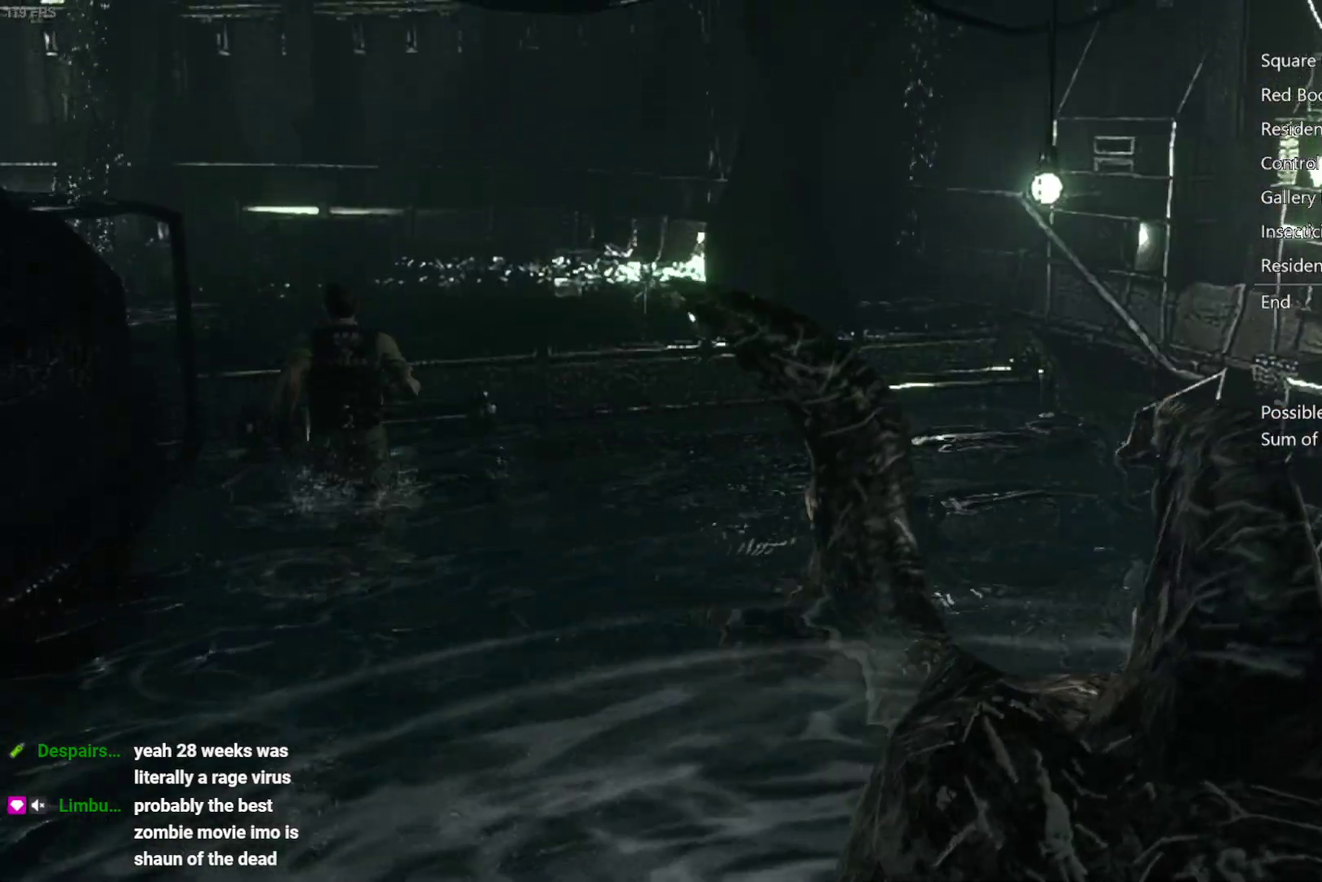
{"buttons": ["X", "DPAD_UP"], "left_stick": "center", "right_stick": "center", "events": []}
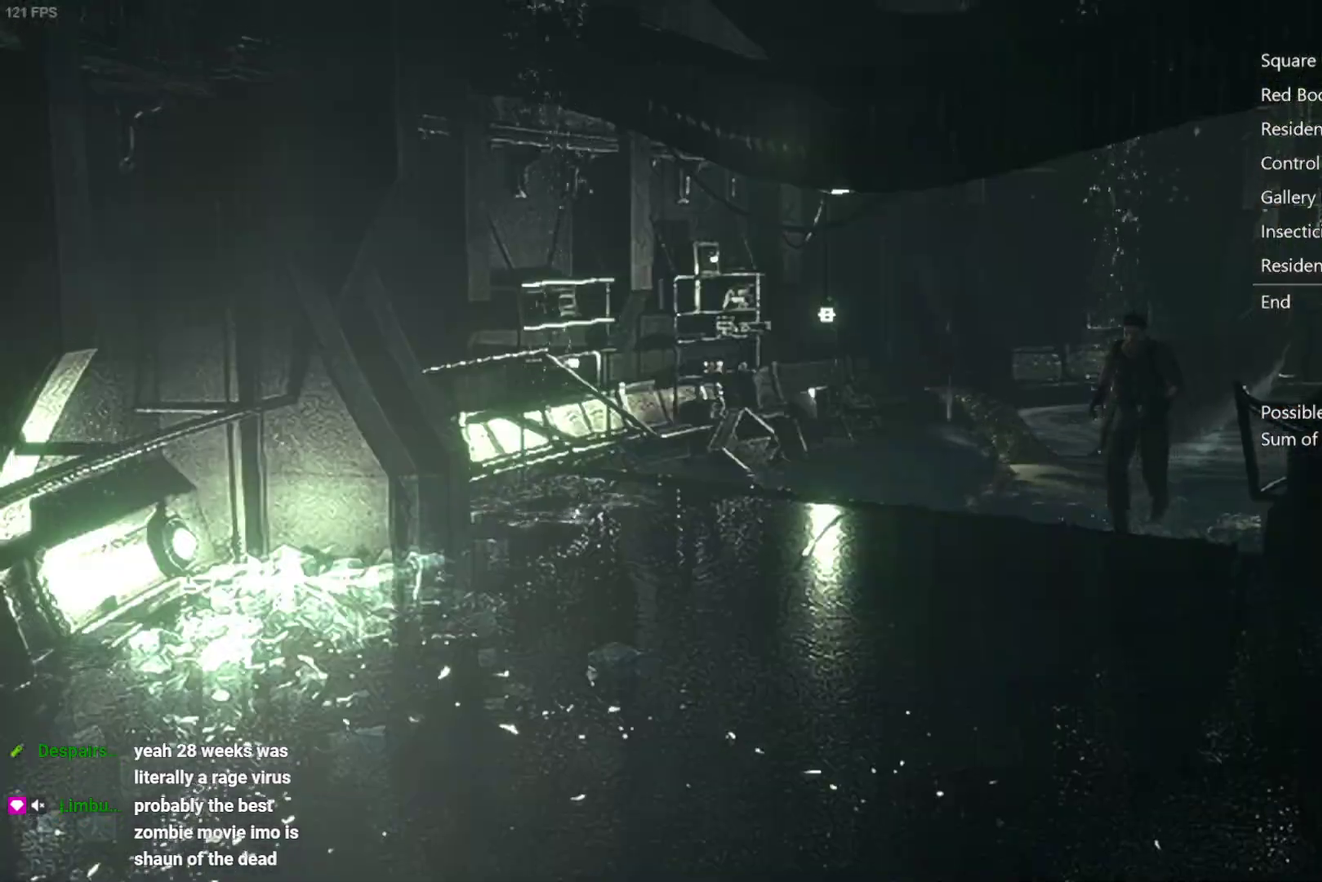
{"buttons": ["X", "DPAD_UP"], "left_stick": "center", "right_stick": "center", "events": [[383, "DPAD_LEFT", "down"], [483, "DPAD_LEFT", "up"]]}
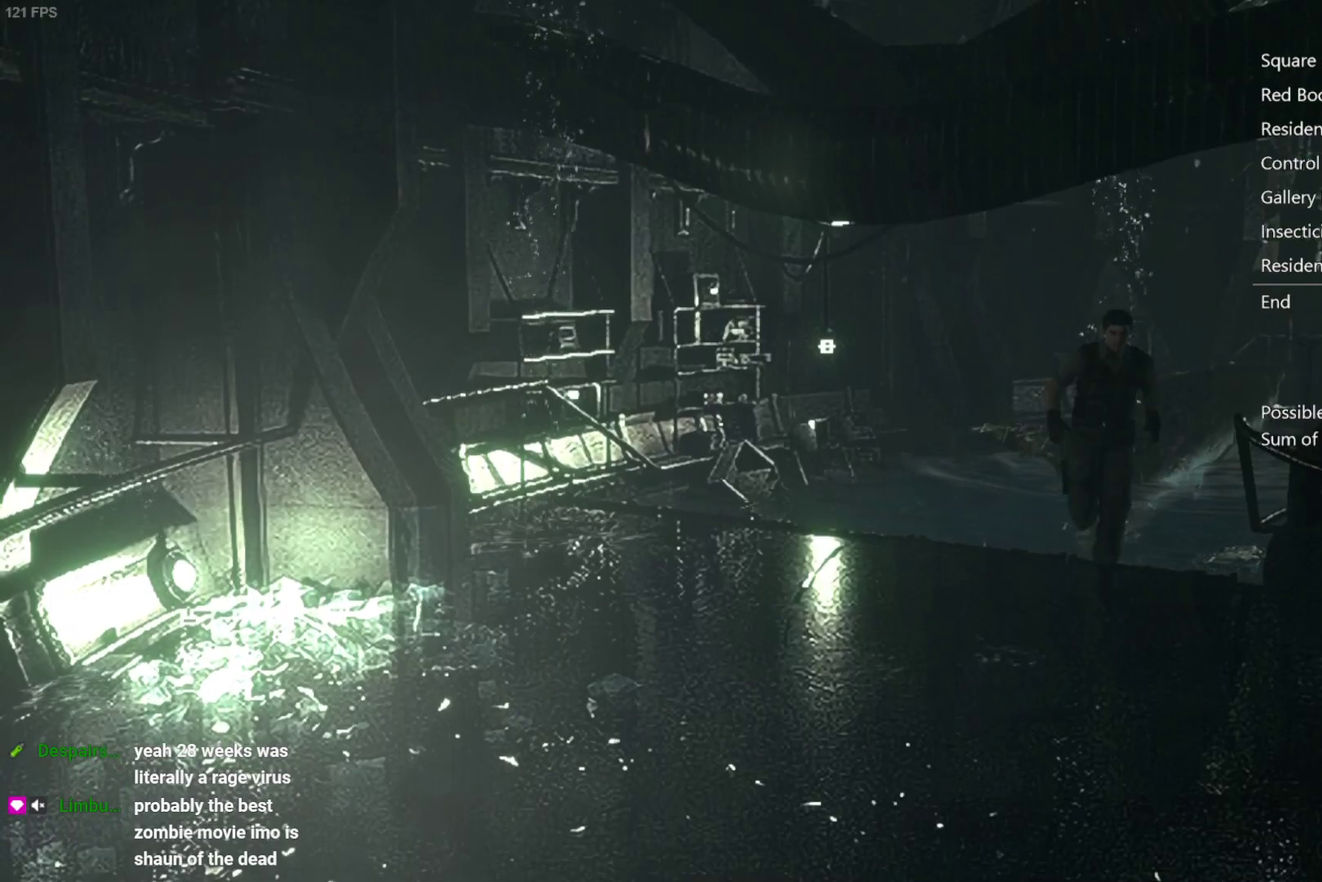
{"buttons": ["X", "DPAD_UP", "DPAD_LEFT"], "left_stick": "center", "right_stick": "center", "events": [[467, "DPAD_LEFT", "down"]]}